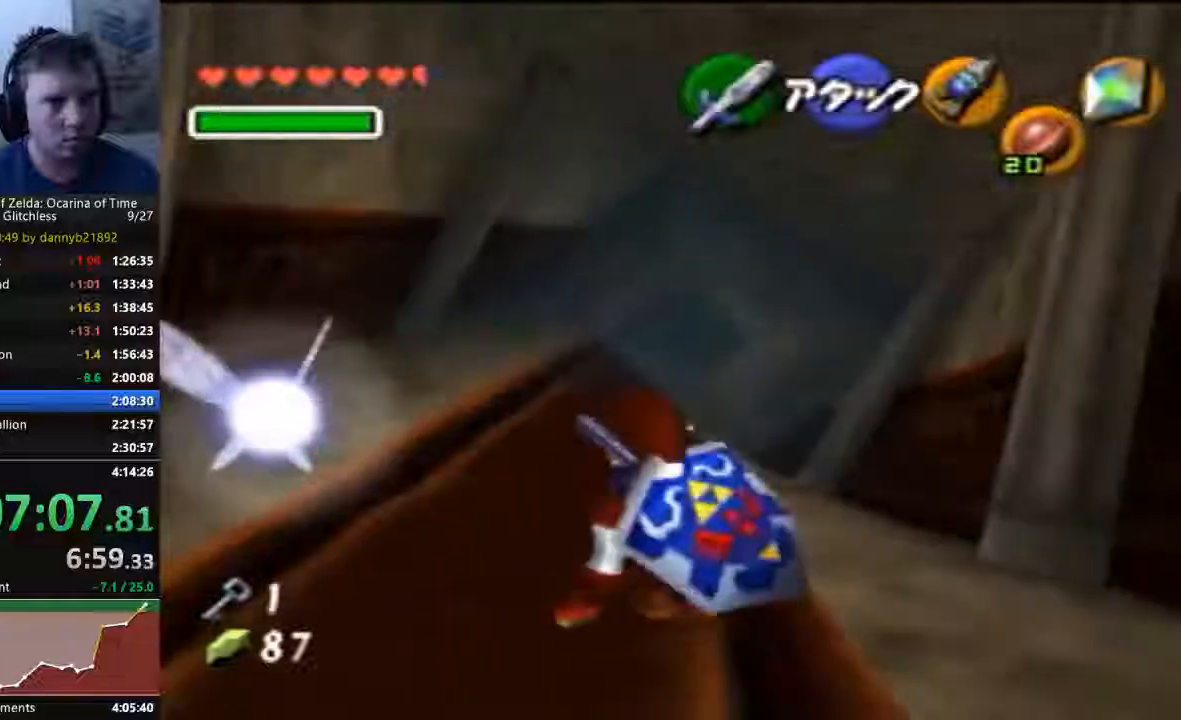
Gameplay with a controller (Nintendo layout); each line is a JSON object with the inputs held at the frame after it (dt_ms = milliseconds from this image to that frame). "events" lists button and stick changes between this image and that frame as [ms after this image, input, new state], when the widget could be followed in between. Not read: C_LEFT C_UP L3 R3 START Z.
{"dt_ms": 500, "buttons": [], "left_stick": "up", "events": [[33, "A", "down"], [233, "A", "up"]]}
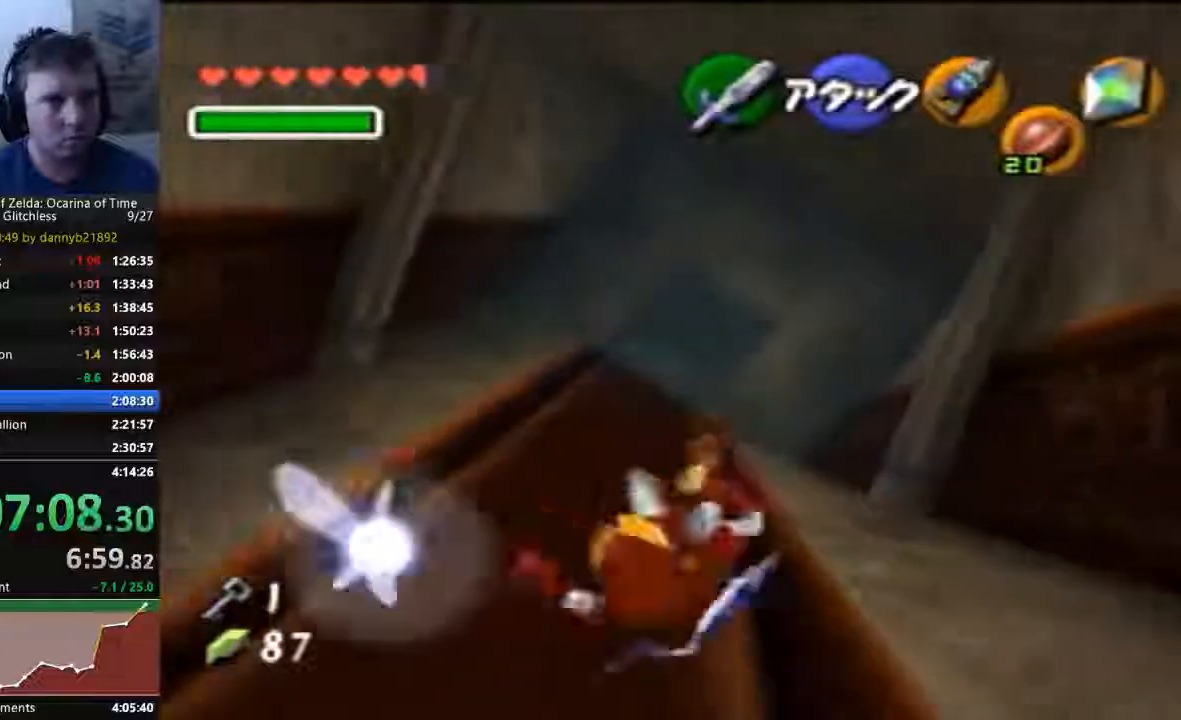
{"dt_ms": 500, "buttons": ["A"], "left_stick": "up", "events": [[333, "A", "down"]]}
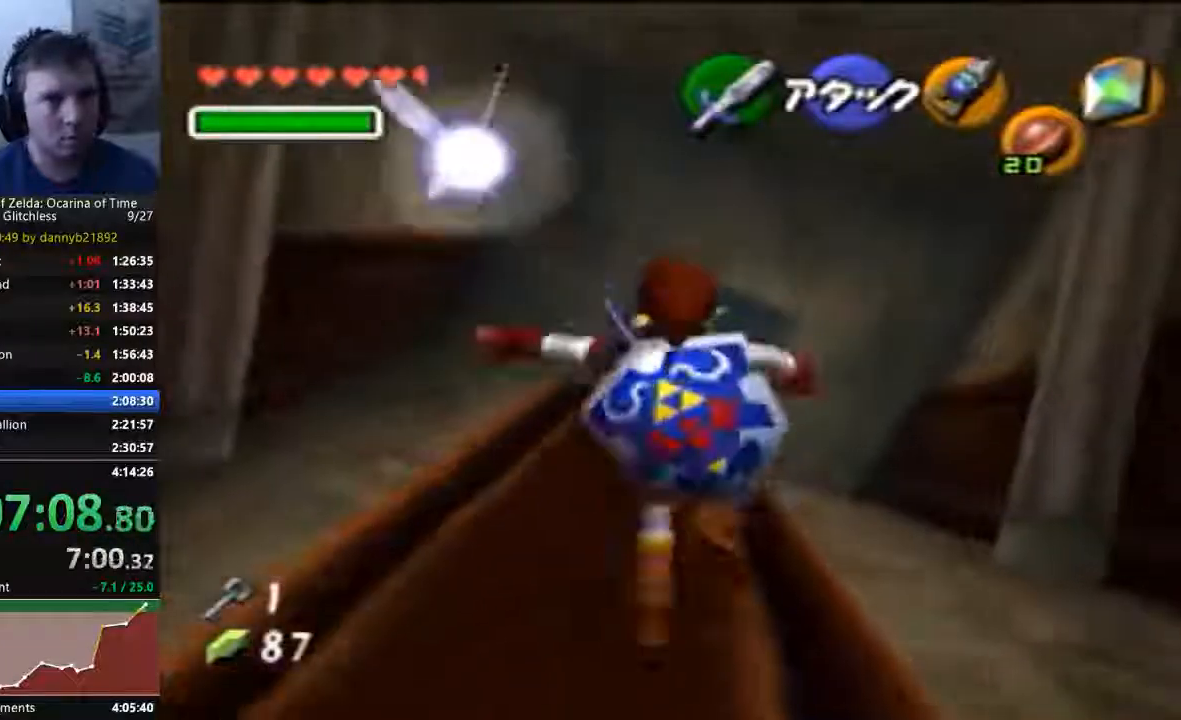
{"dt_ms": 500, "buttons": [], "left_stick": "up", "events": [[33, "A", "up"]]}
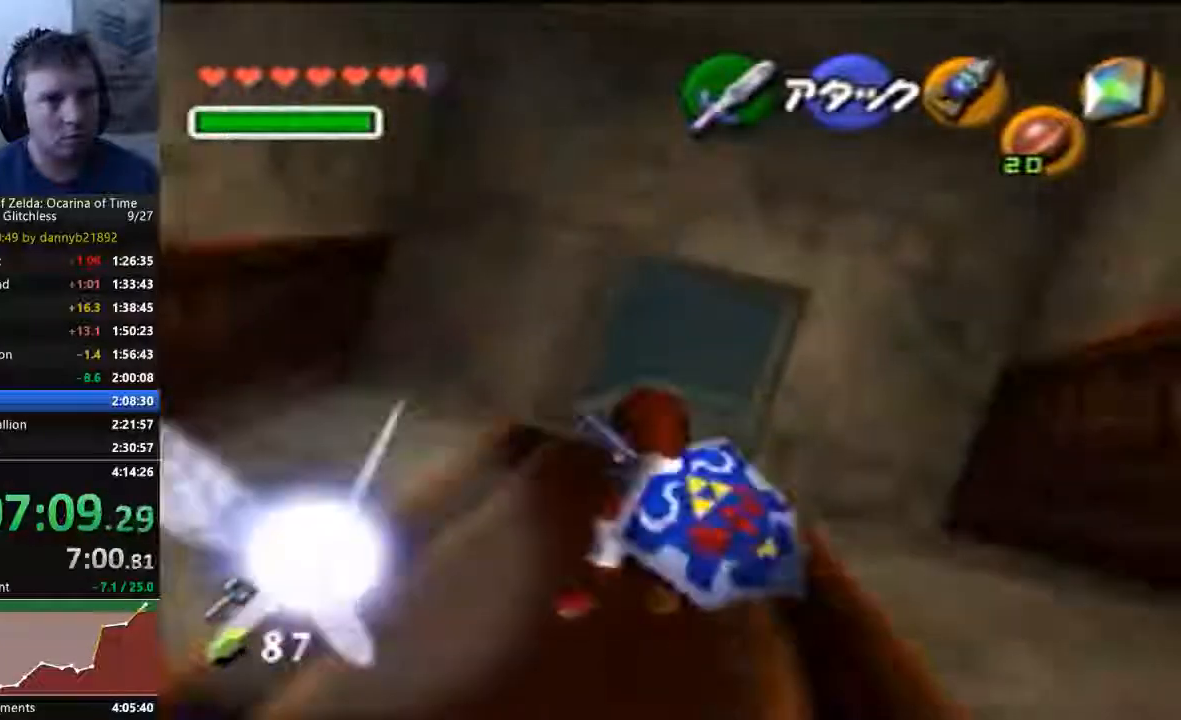
{"dt_ms": 1000, "buttons": [], "left_stick": "up"}
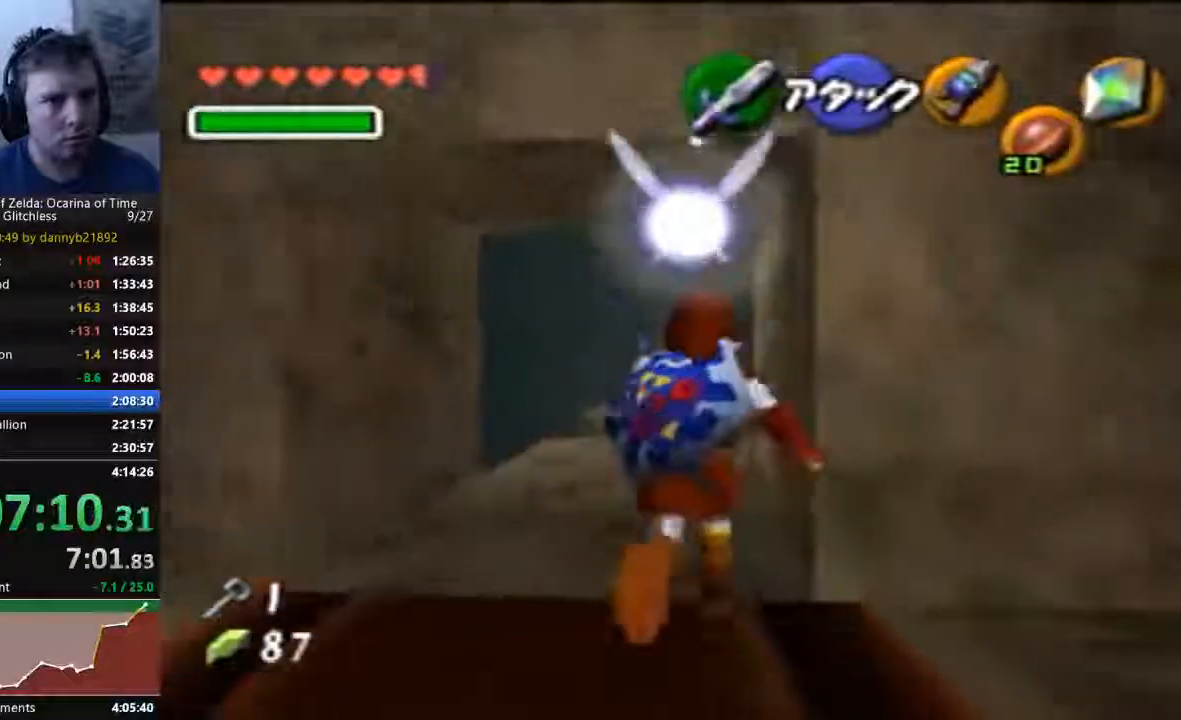
{"dt_ms": 500, "buttons": [], "left_stick": "up", "events": []}
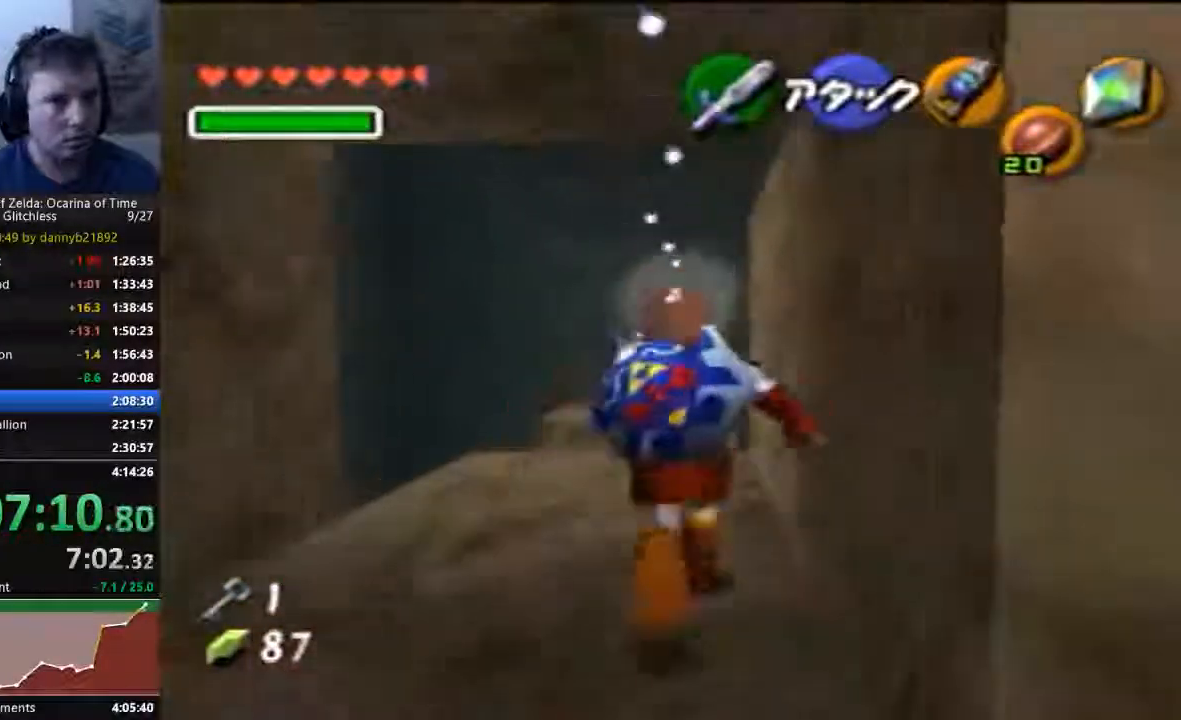
{"dt_ms": 500, "buttons": [], "left_stick": "right", "events": [[33, "left_stick", "center"], [400, "left_stick", "right"]]}
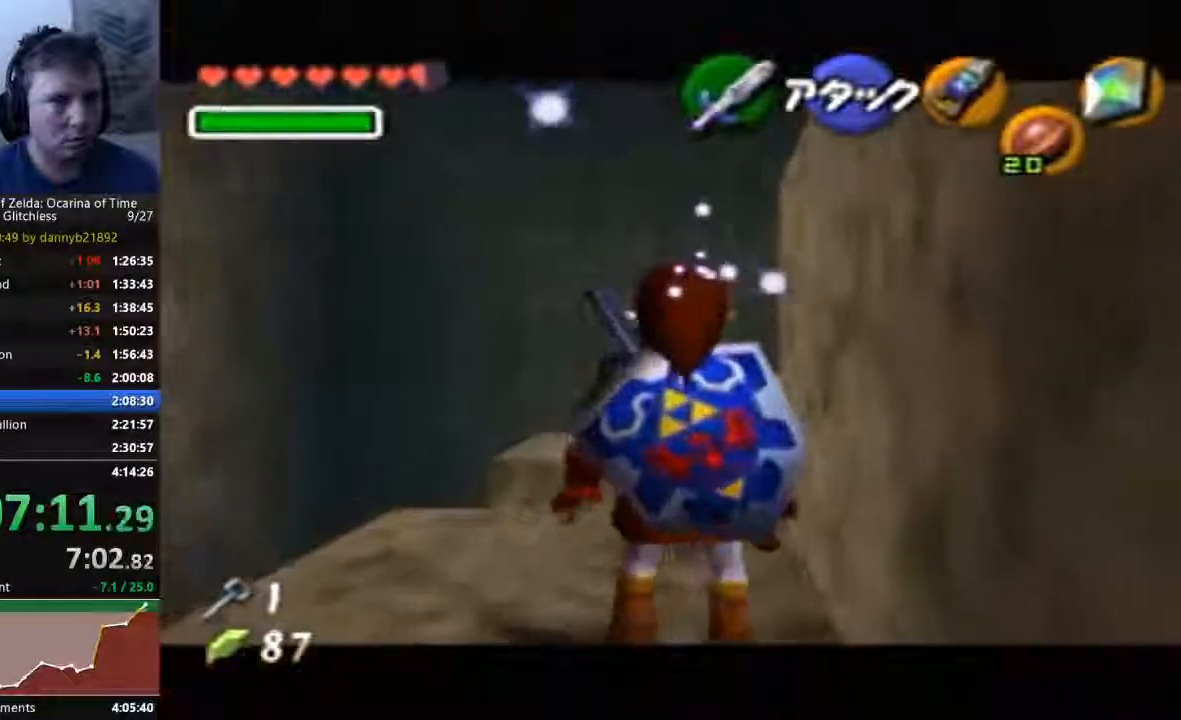
{"dt_ms": 500, "buttons": [], "left_stick": "center", "events": [[333, "left_stick", "center"]]}
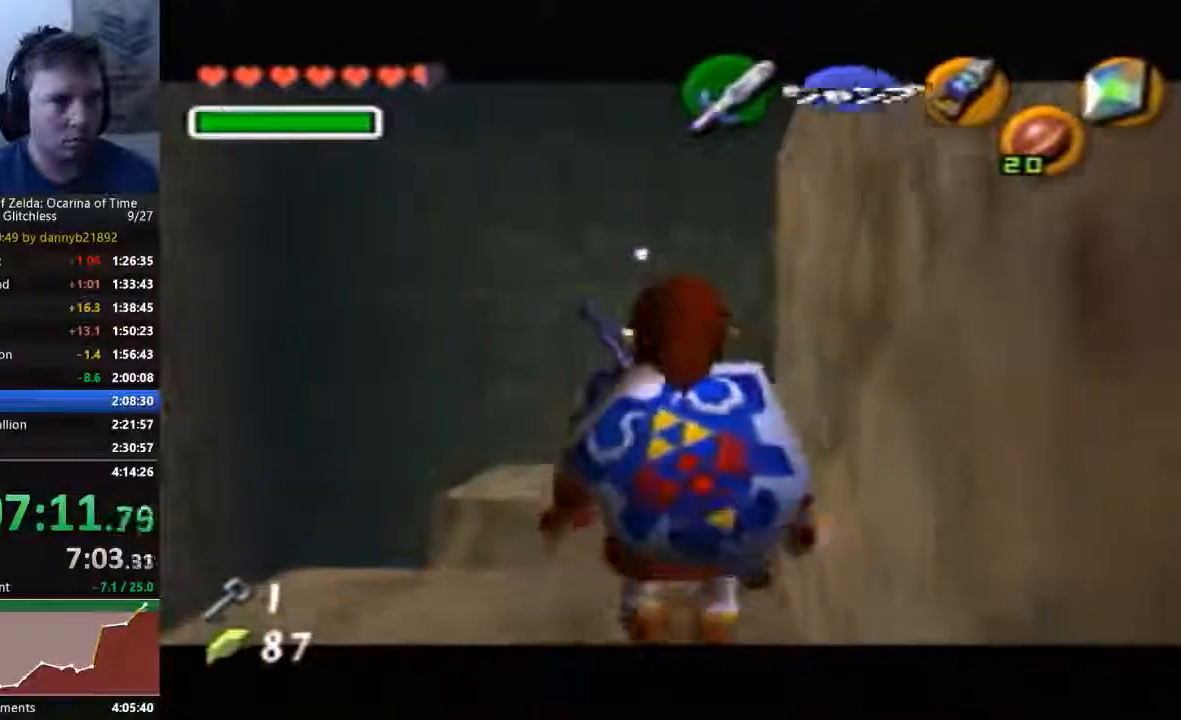
{"dt_ms": 500, "buttons": ["A"], "left_stick": "up"}
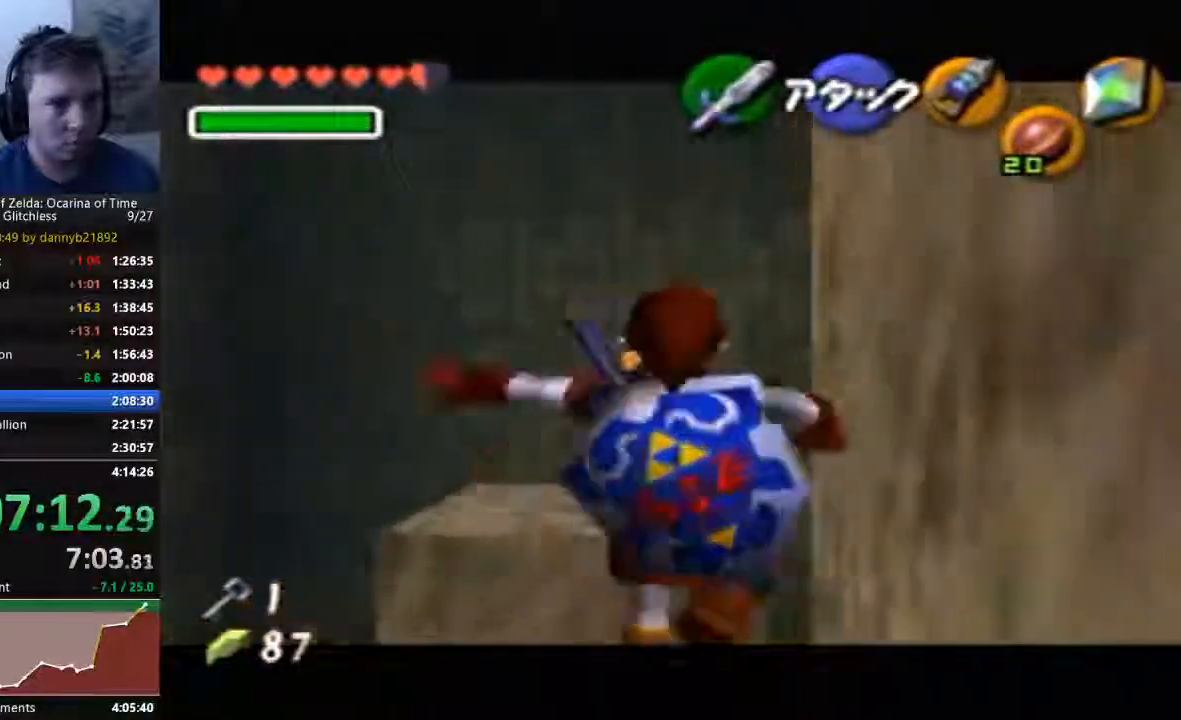
{"dt_ms": 500, "buttons": [], "left_stick": "center", "events": [[67, "A", "up"], [467, "left_stick", "center"]]}
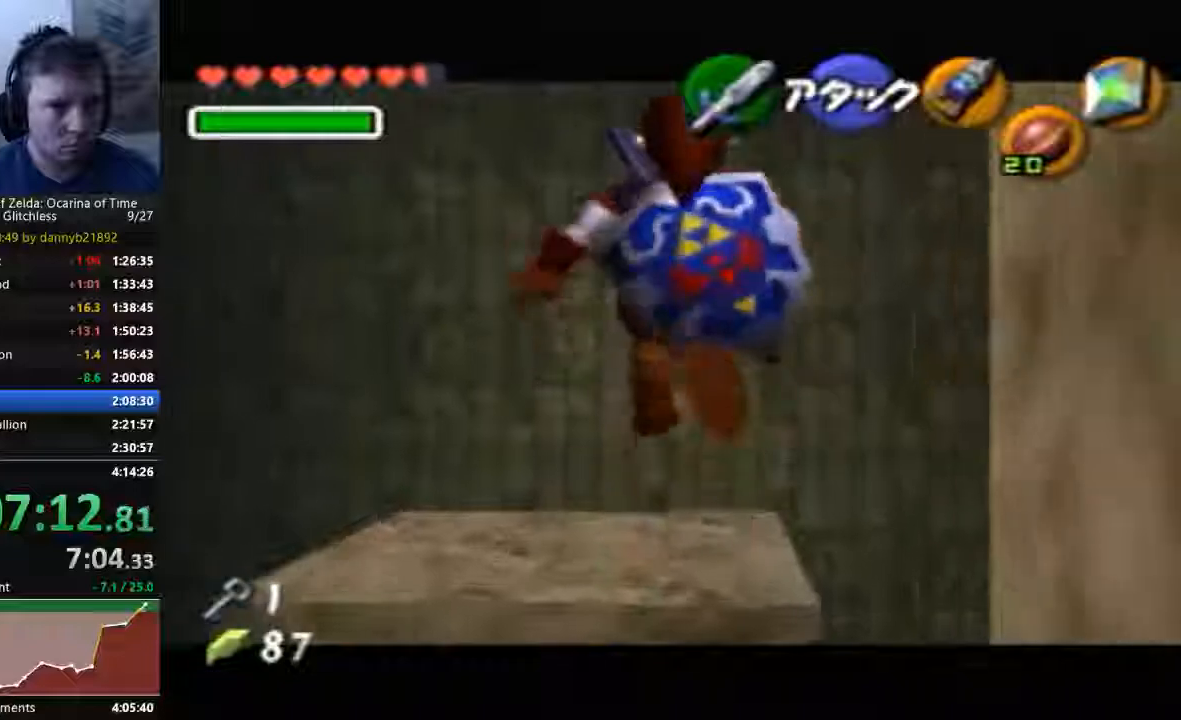
{"dt_ms": 500, "buttons": ["A"], "left_stick": "right"}
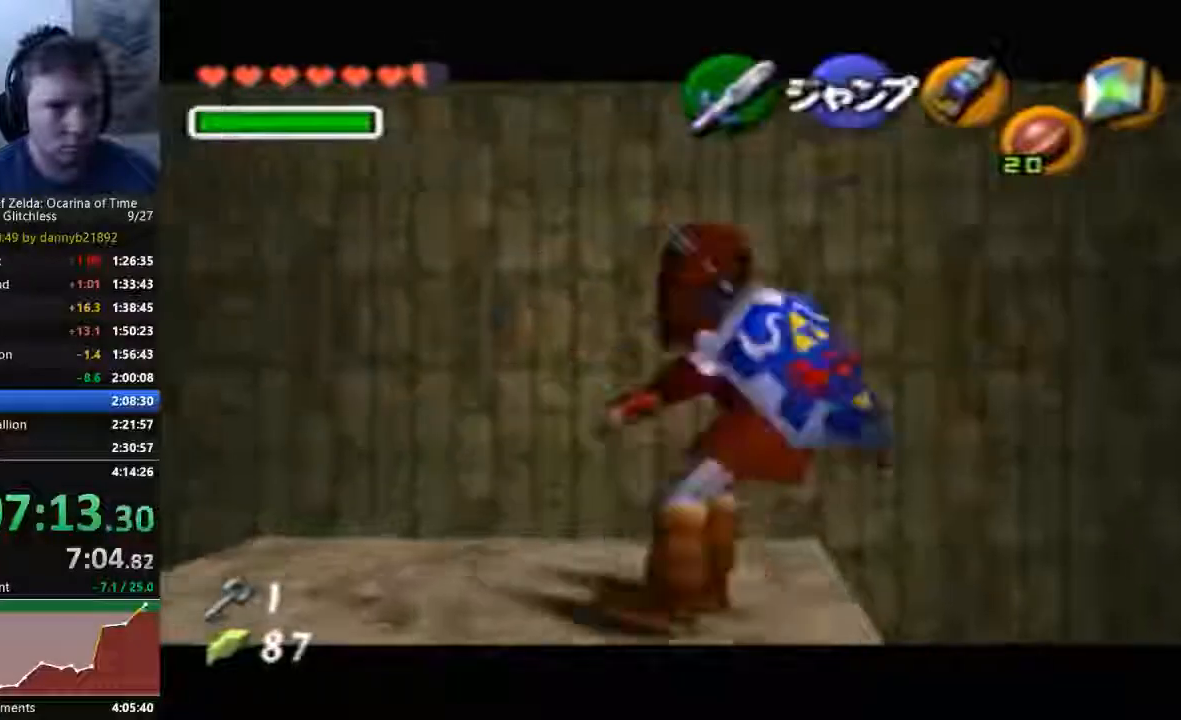
{"dt_ms": 500, "buttons": ["A"], "left_stick": "right", "events": [[67, "A", "up"], [133, "A", "down"], [233, "A", "up"], [300, "A", "down"], [400, "A", "up"], [467, "A", "down"]]}
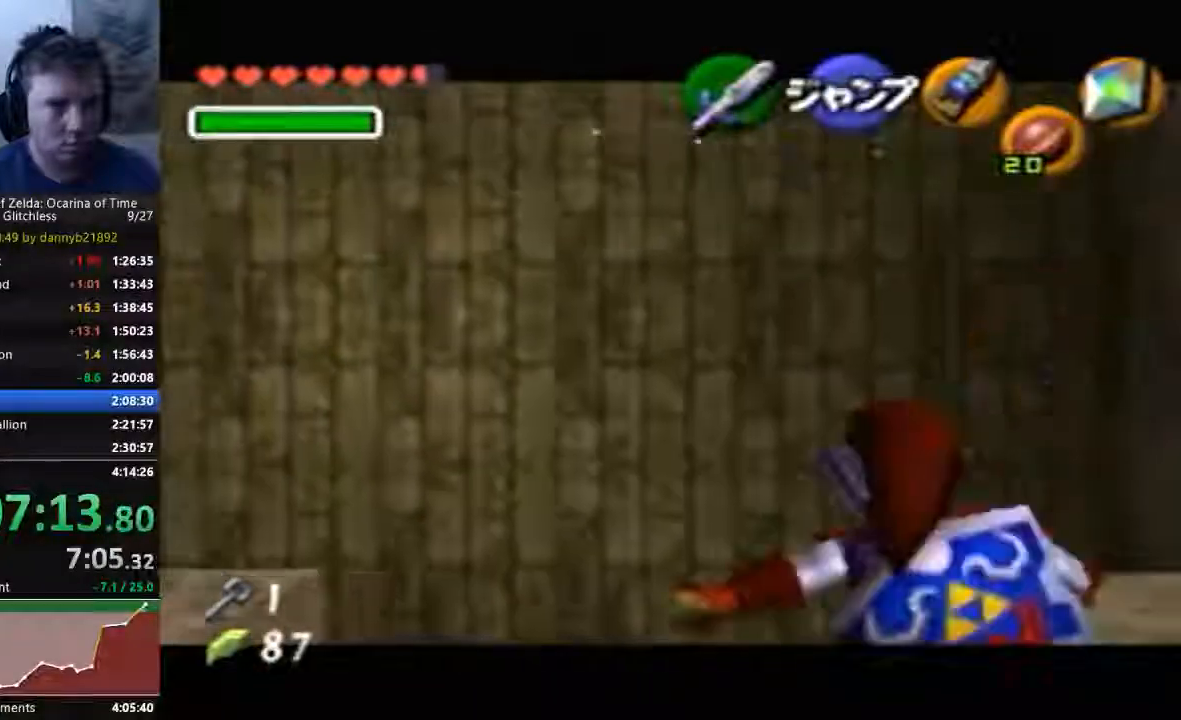
{"dt_ms": 500, "buttons": [], "left_stick": "right", "events": [[33, "A", "up"], [100, "A", "down"], [233, "A", "up"]]}
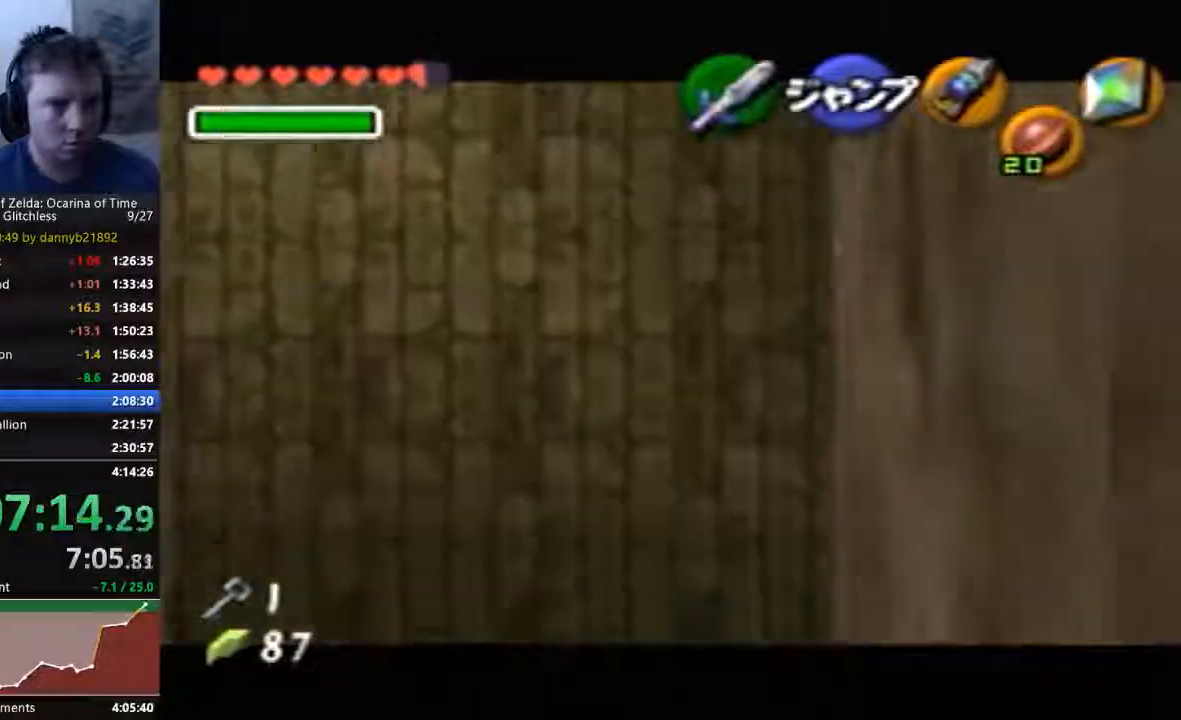
{"dt_ms": 500, "buttons": [], "left_stick": "center", "events": [[67, "left_stick", "down"], [200, "left_stick", "down-left"], [367, "left_stick", "center"]]}
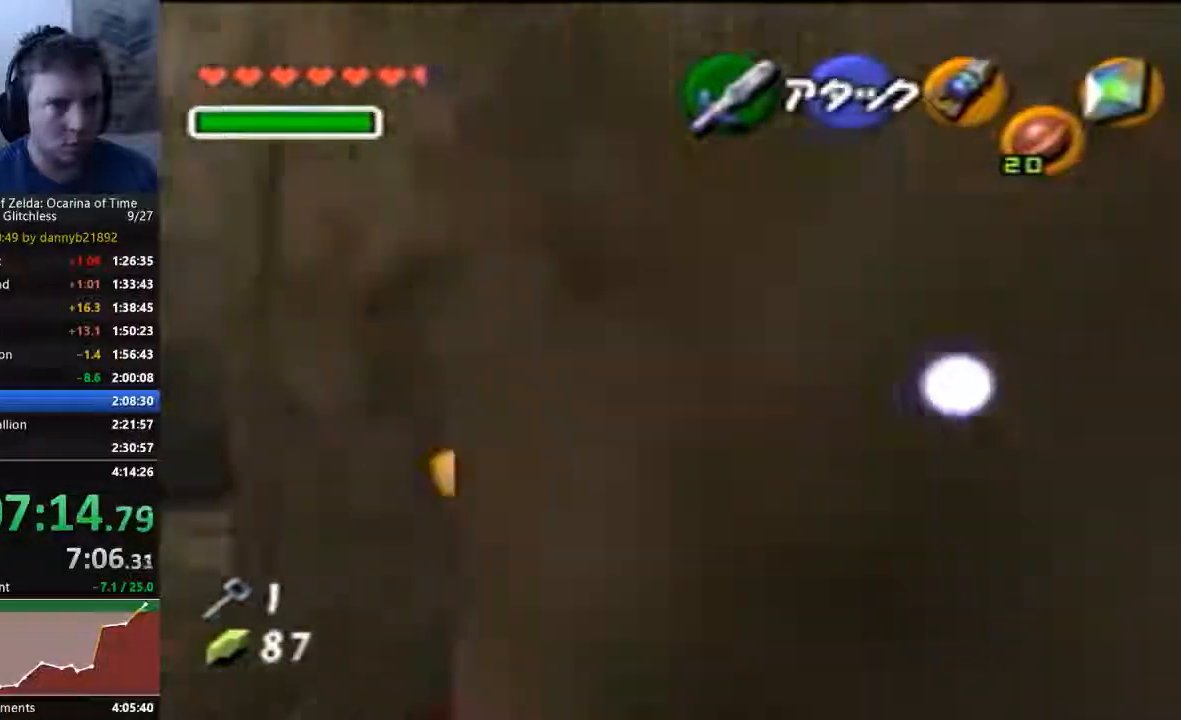
{"dt_ms": 1000, "buttons": [], "left_stick": "up"}
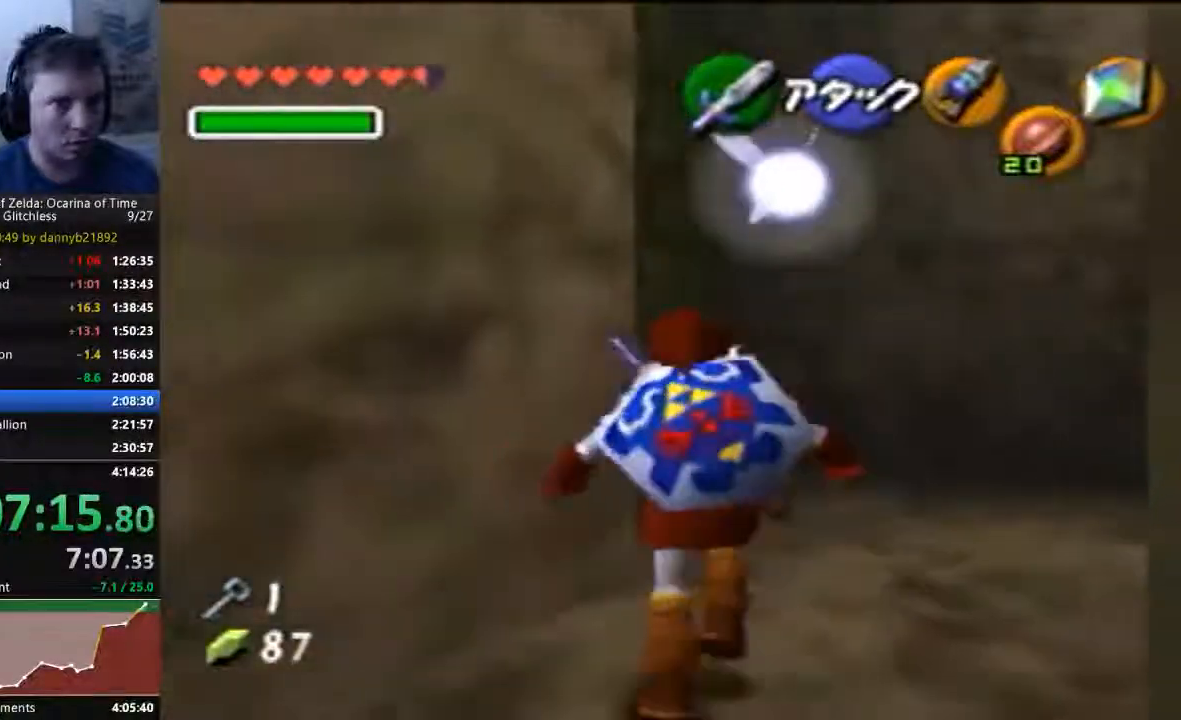
{"dt_ms": 500, "buttons": [], "left_stick": "up-left", "events": [[467, "left_stick", "up-left"]]}
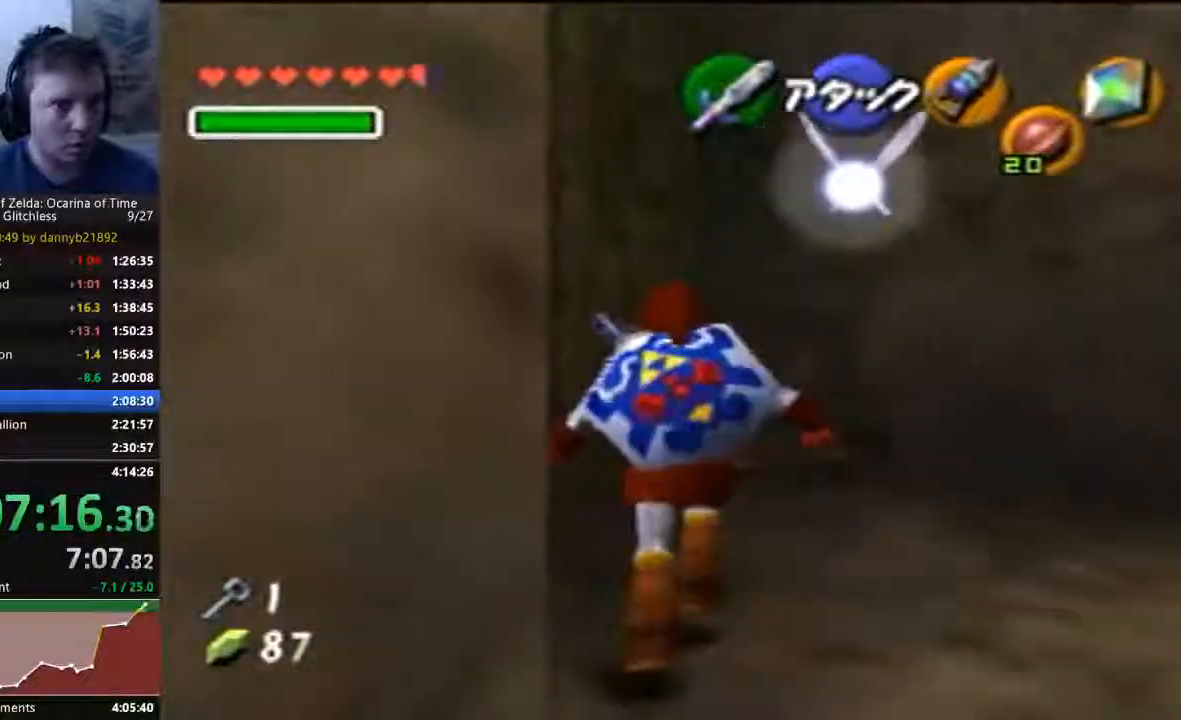
{"dt_ms": 500, "buttons": [], "left_stick": "center", "events": [[67, "left_stick", "down-left"], [333, "left_stick", "center"]]}
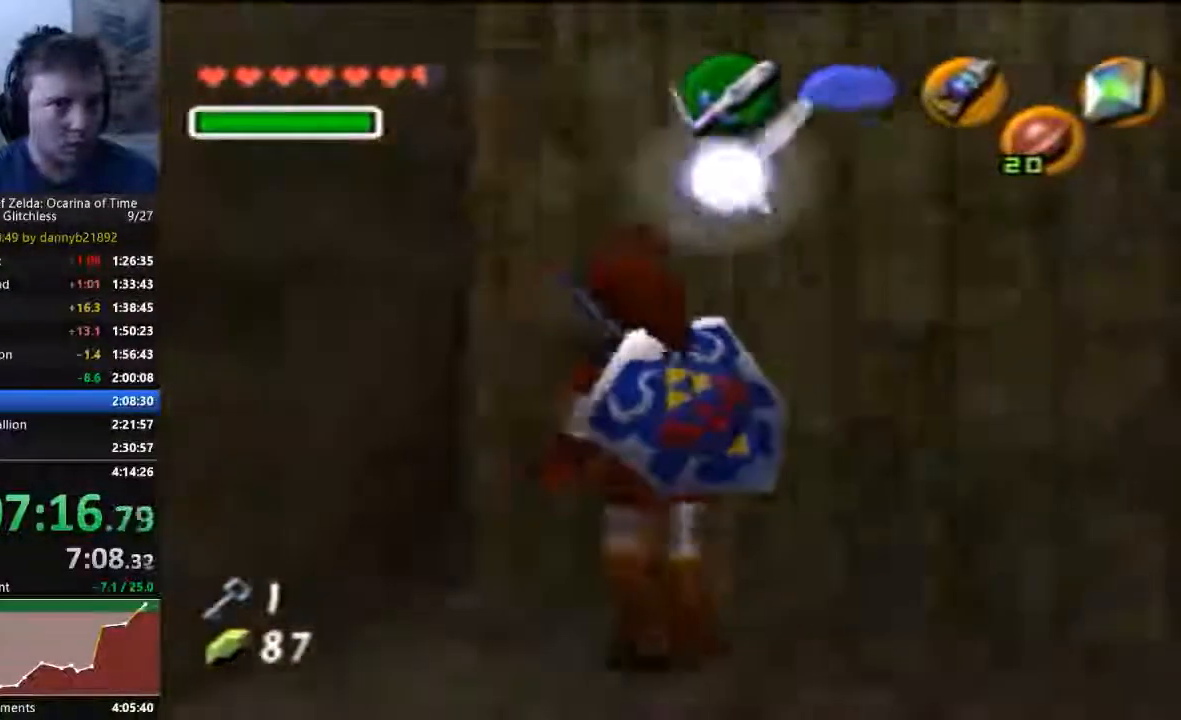
{"dt_ms": 500, "buttons": [], "left_stick": "down-left", "events": [[333, "left_stick", "down-left"]]}
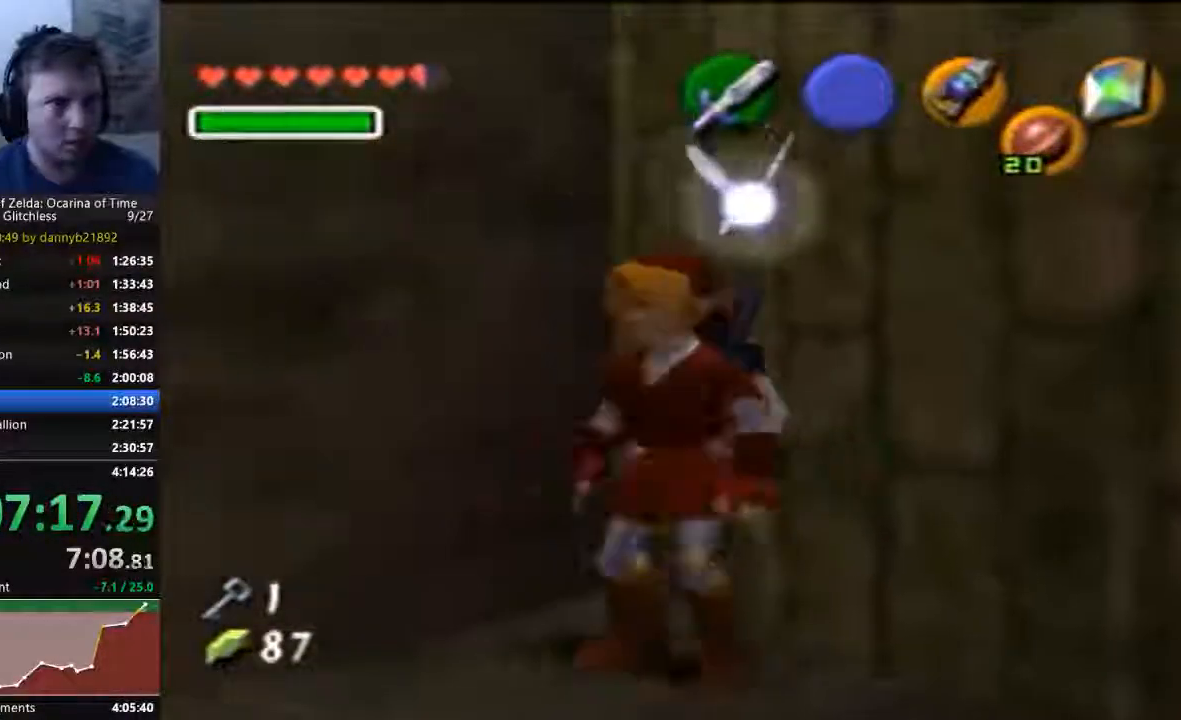
{"dt_ms": 500, "buttons": [], "left_stick": "up-left", "events": [[133, "left_stick", "up-left"]]}
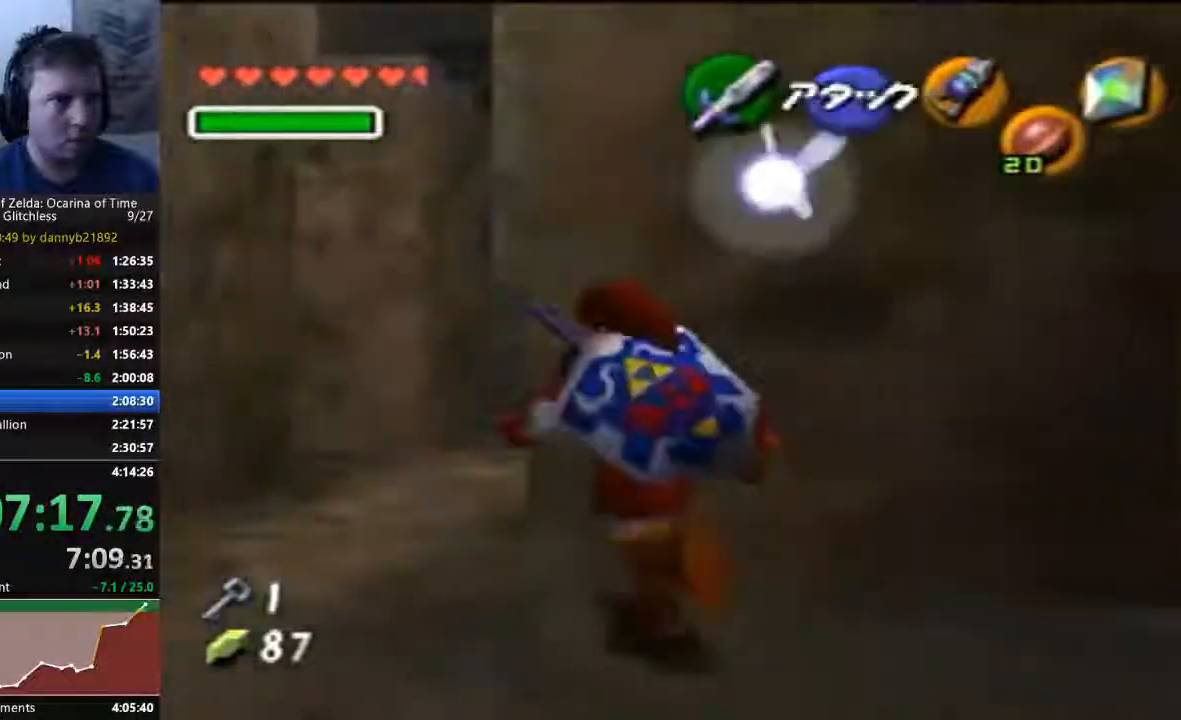
{"dt_ms": 500, "buttons": [], "left_stick": "up-right", "events": [[400, "left_stick", "up-right"]]}
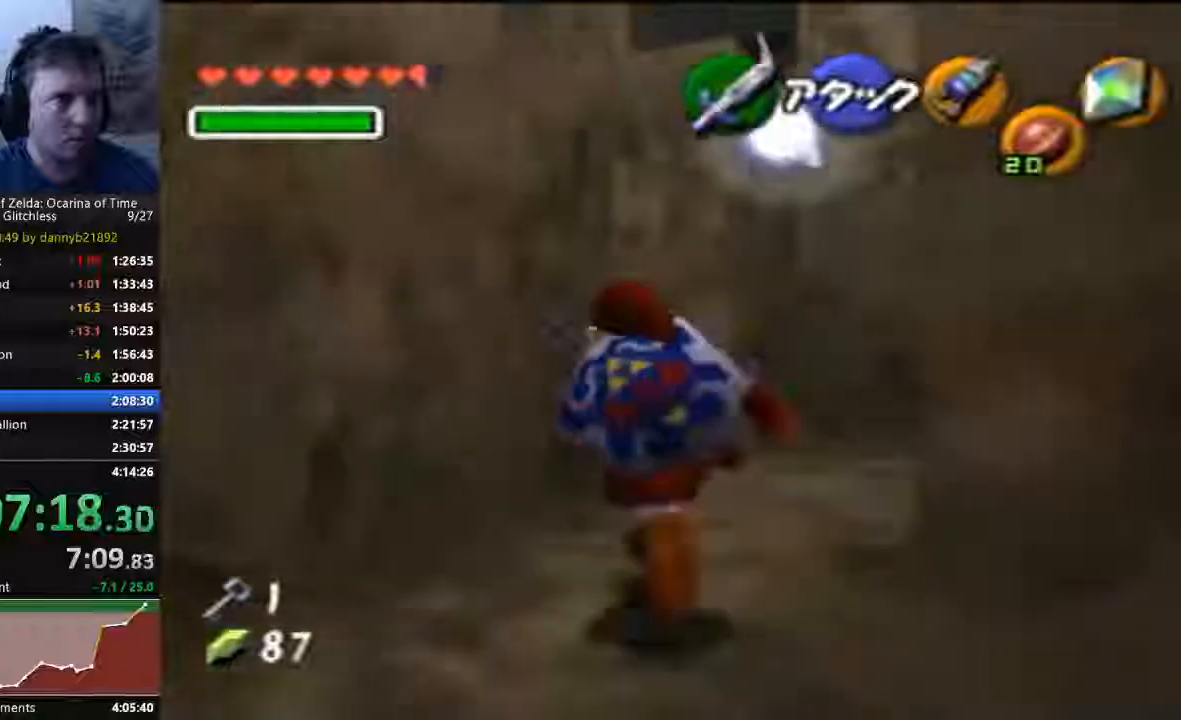
{"dt_ms": 500, "buttons": [], "left_stick": "center", "events": [[133, "left_stick", "right"], [300, "left_stick", "center"]]}
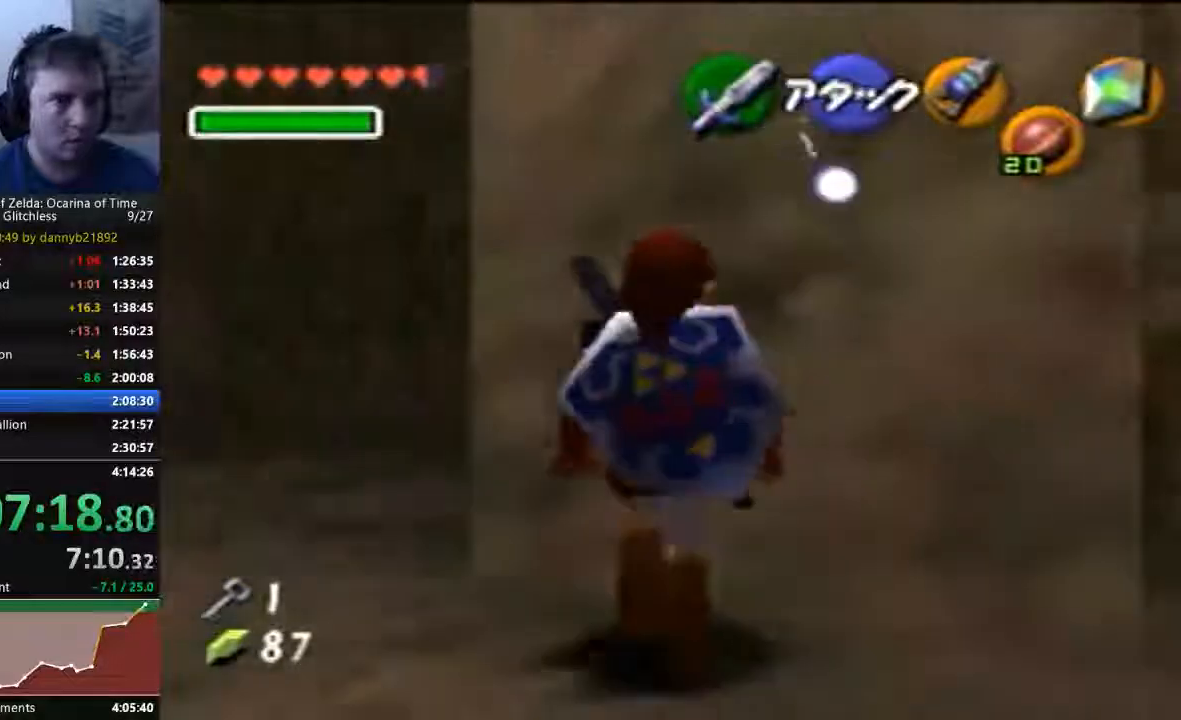
{"dt_ms": 500, "buttons": [], "left_stick": "left", "events": [[267, "left_stick", "left"]]}
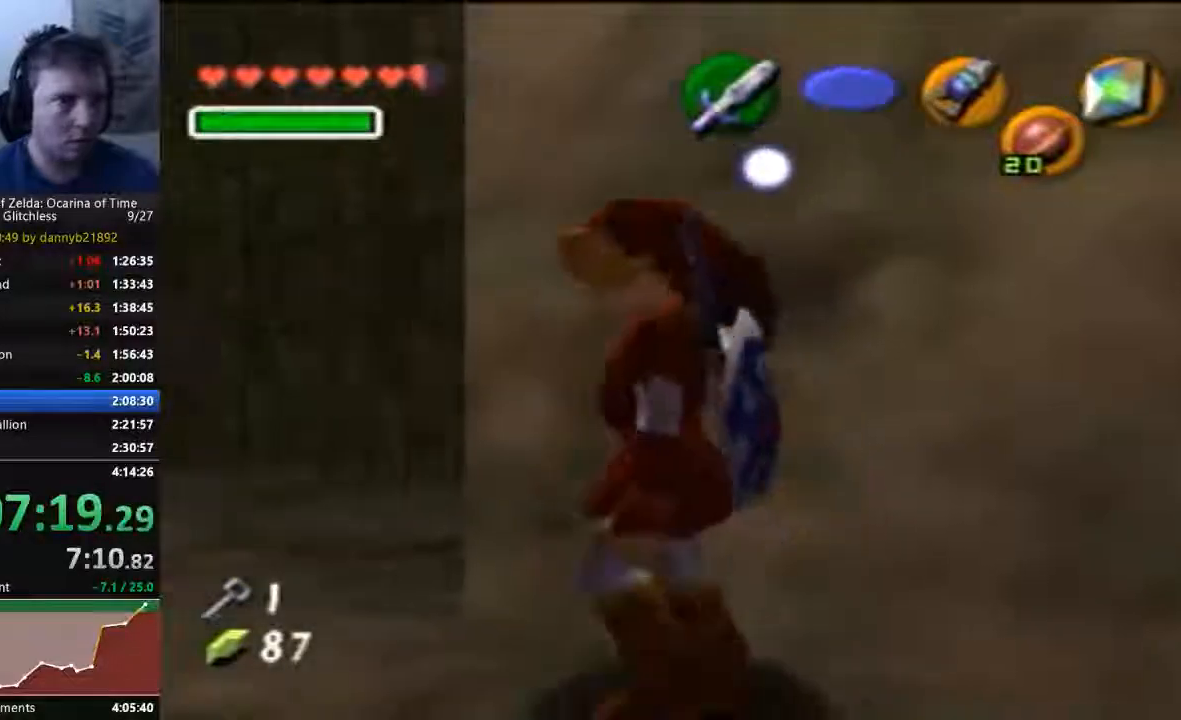
{"dt_ms": 500, "buttons": [], "left_stick": "up-left", "events": [[267, "left_stick", "up-left"]]}
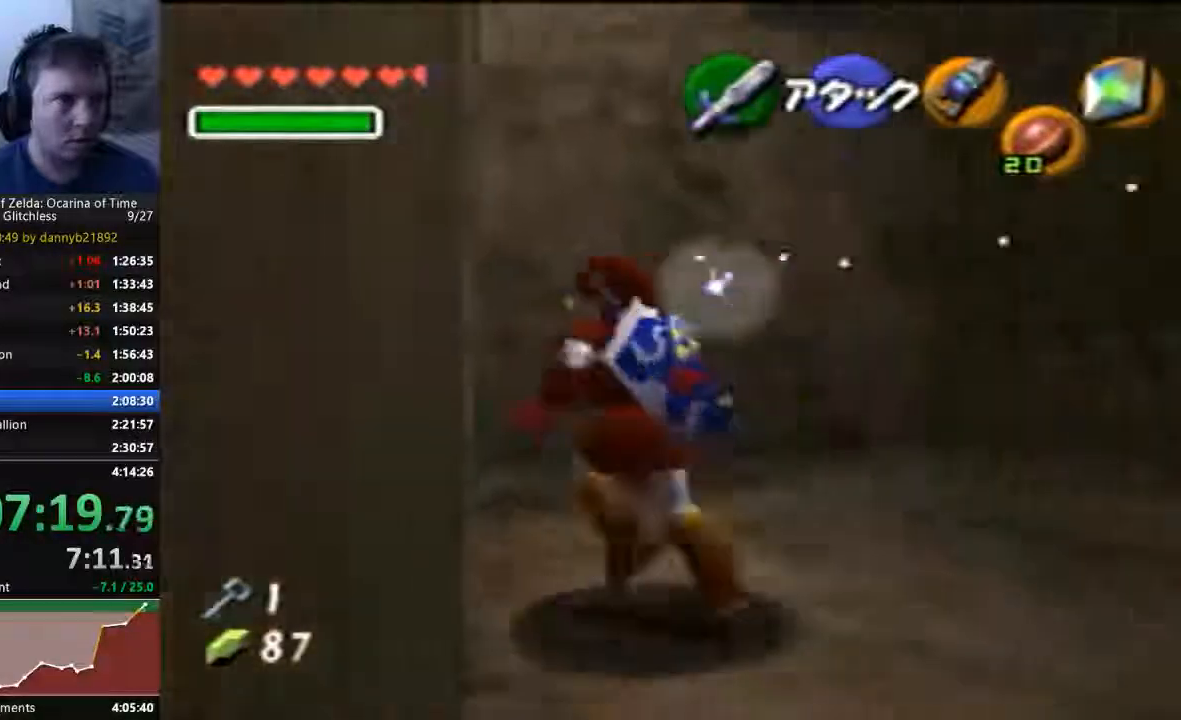
{"dt_ms": 500, "buttons": [], "left_stick": "up-right", "events": [[133, "left_stick", "up-right"]]}
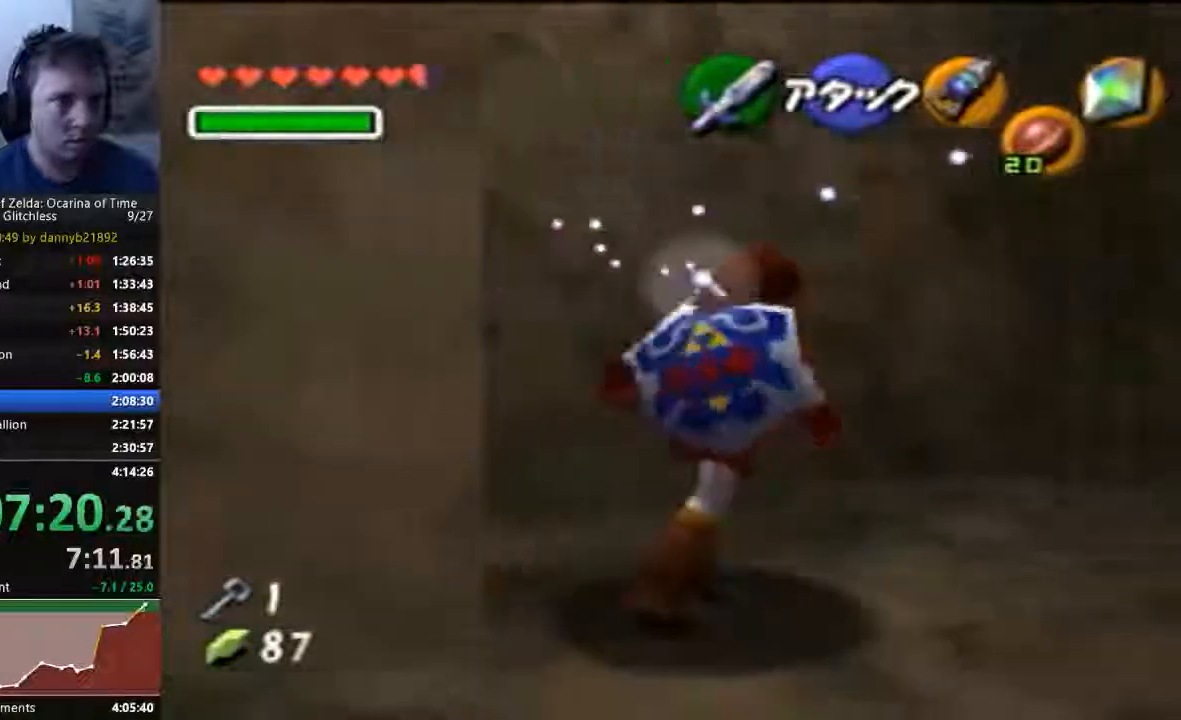
{"dt_ms": 500, "buttons": [], "left_stick": "up", "events": [[133, "left_stick", "center"], [333, "left_stick", "up"]]}
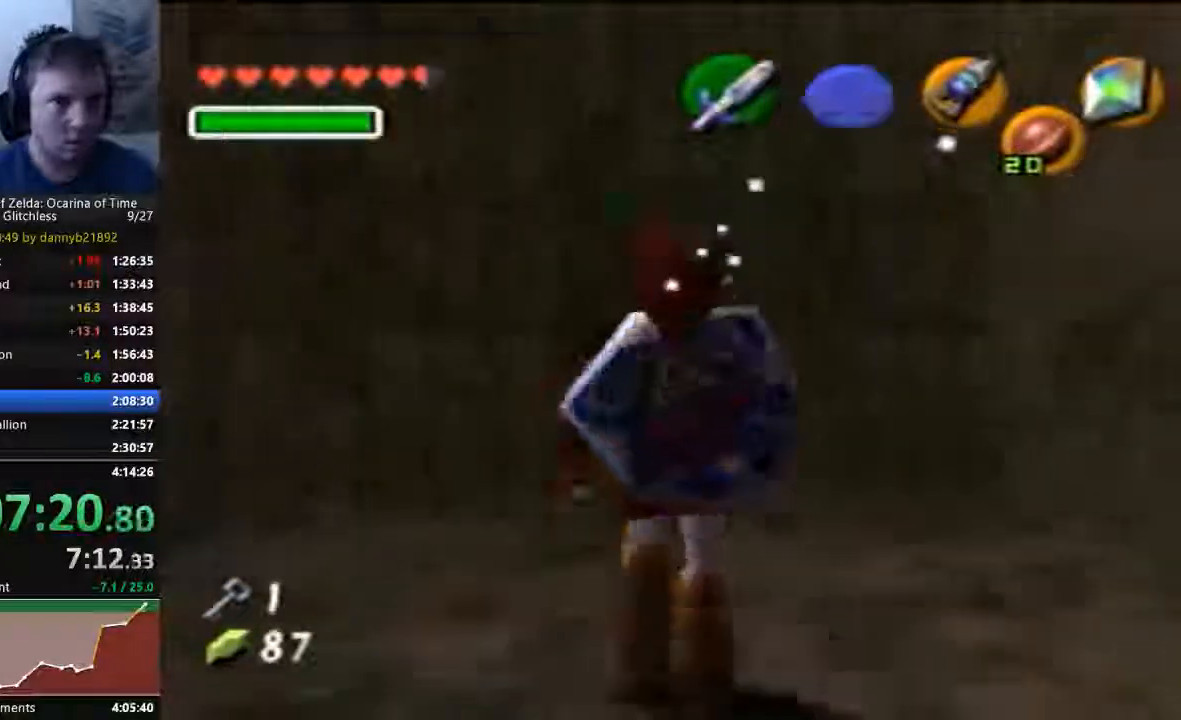
{"dt_ms": 500, "buttons": [], "left_stick": "down-right", "events": [[333, "left_stick", "right"], [433, "left_stick", "down-right"]]}
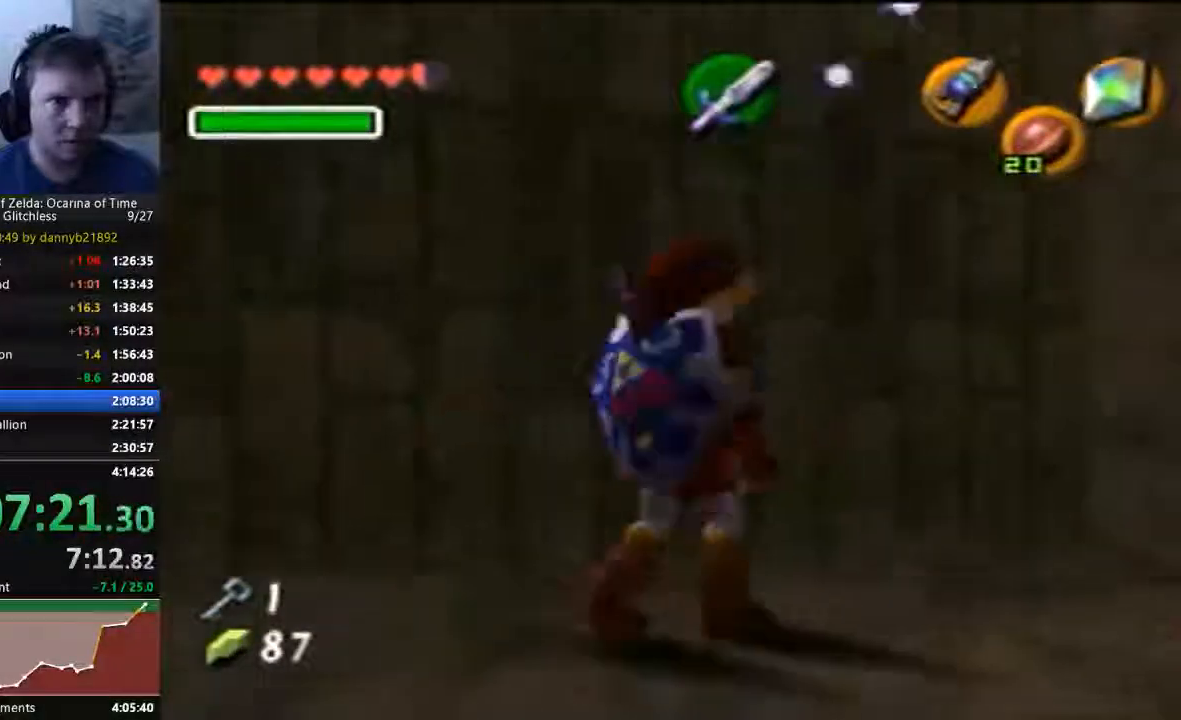
{"dt_ms": 500, "buttons": [], "left_stick": "down-right", "events": [[33, "left_stick", "center"], [433, "left_stick", "down-right"]]}
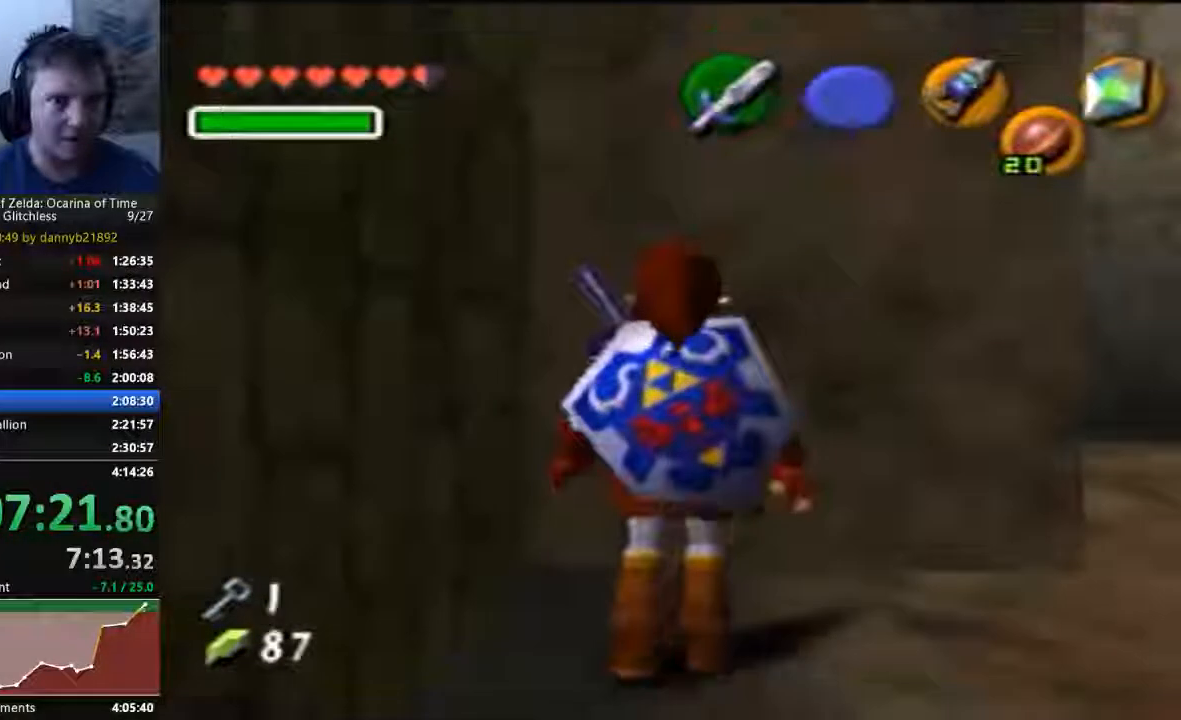
{"dt_ms": 500, "buttons": [], "left_stick": "down", "events": [[400, "left_stick", "down"]]}
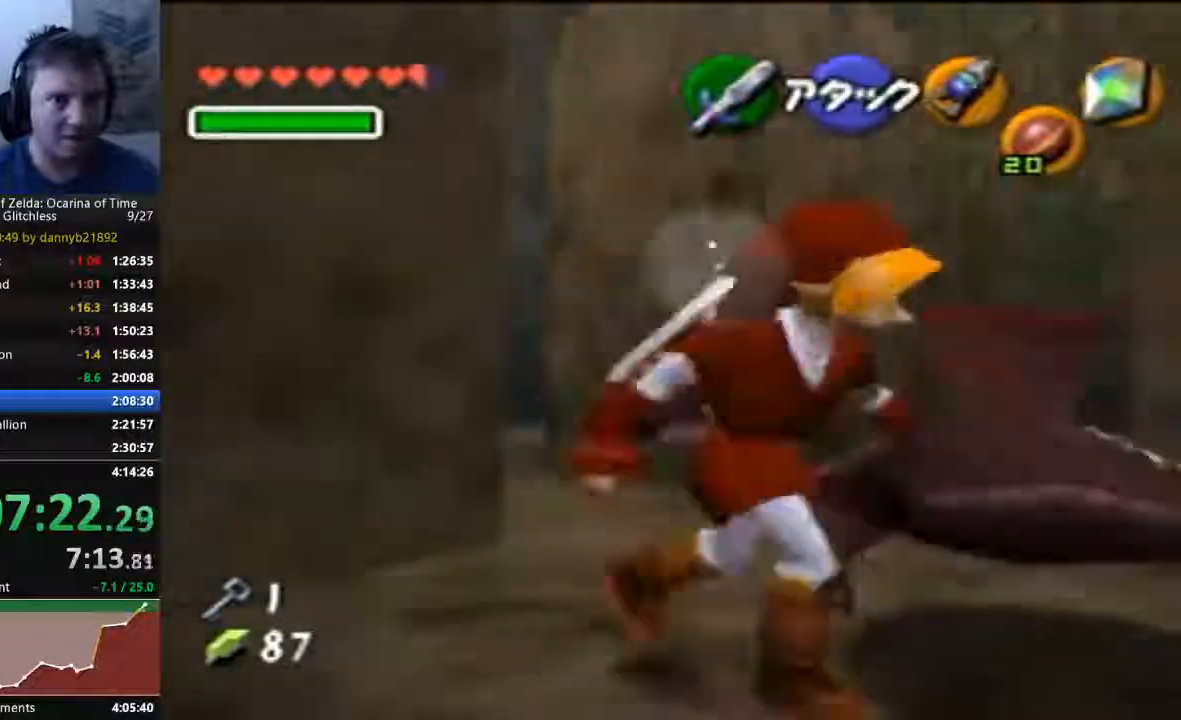
{"dt_ms": 500, "buttons": [], "left_stick": "down-right", "events": [[500, "left_stick", "down-right"]]}
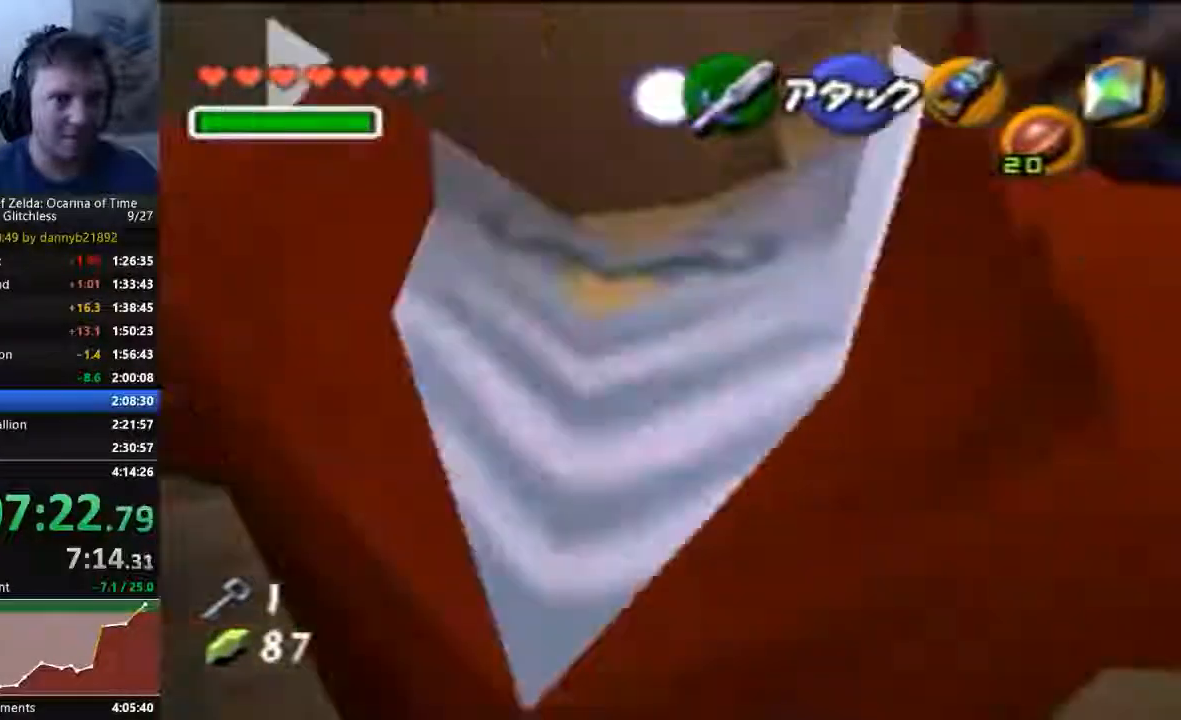
{"dt_ms": 500, "buttons": [], "left_stick": "up", "events": [[100, "left_stick", "right"], [200, "left_stick", "up-right"], [433, "left_stick", "up"]]}
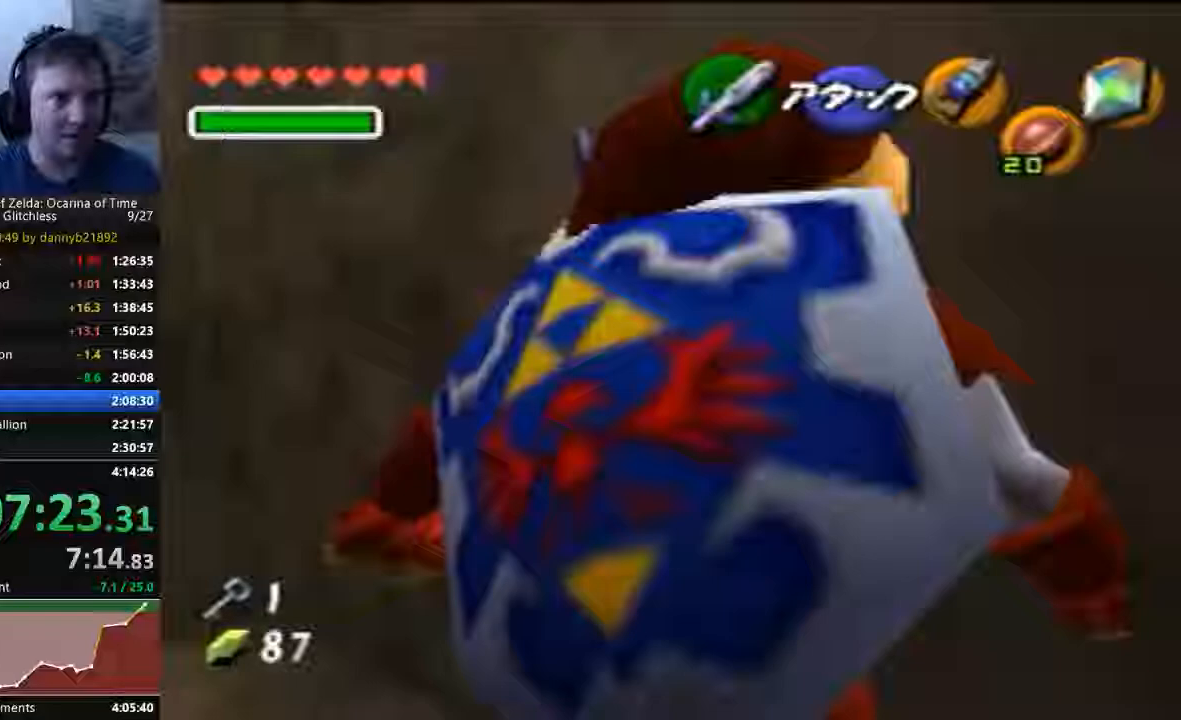
{"dt_ms": 500, "buttons": [], "left_stick": "left", "events": [[300, "left_stick", "center"], [467, "left_stick", "left"]]}